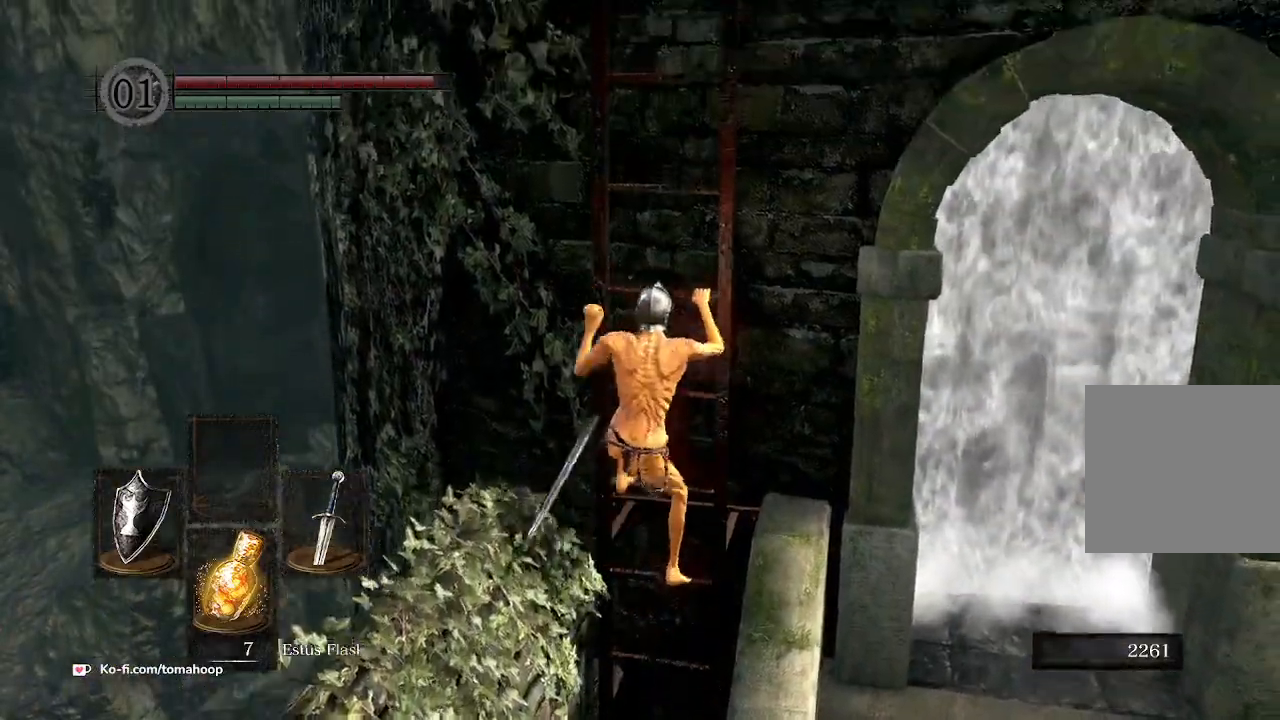
Gameplay with a controller (Xbox layout); each line is a JSON object with the inputs held at the frame after it. "events" lists button and stick changes between this image and that frame as [ms after this image, input, new state], when the widget could be followed in between. Not read: SHARE.
{"buttons": [], "left_stick": "up", "right_stick": "center", "events": []}
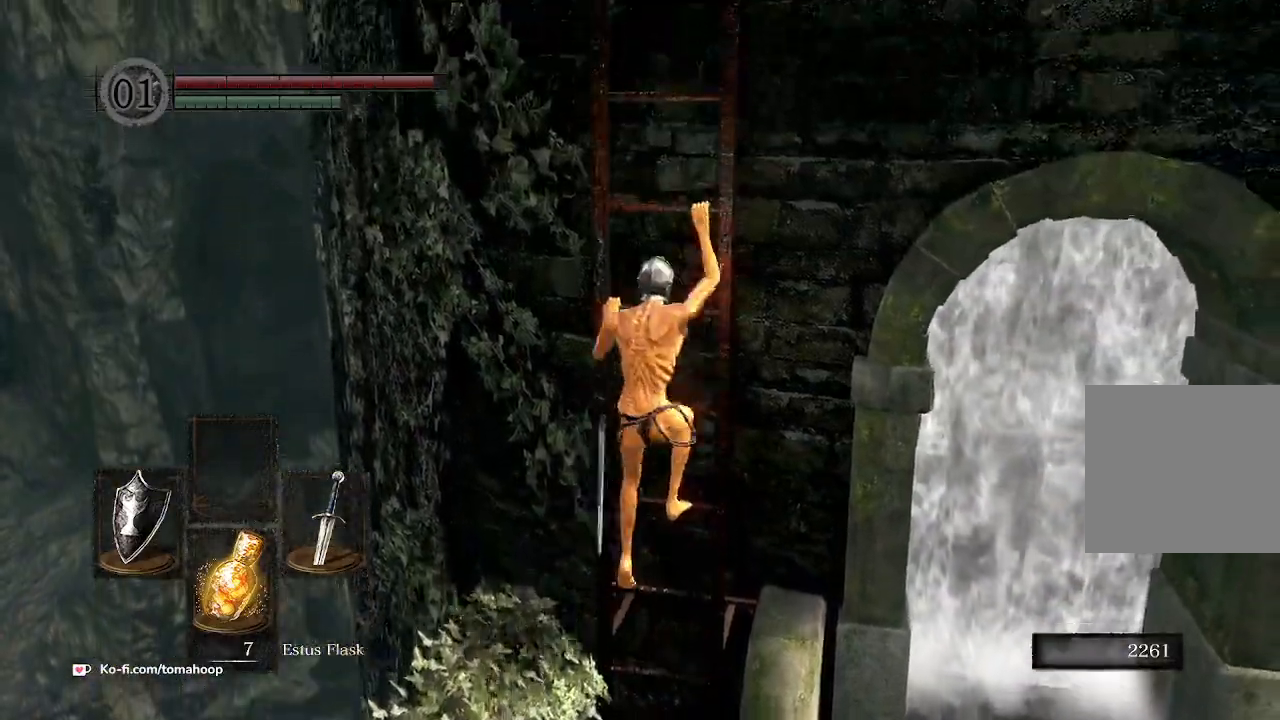
{"buttons": [], "left_stick": "up", "right_stick": "center", "events": [[100, "right_stick", "right"], [267, "right_stick", "down-right"], [500, "right_stick", "center"]]}
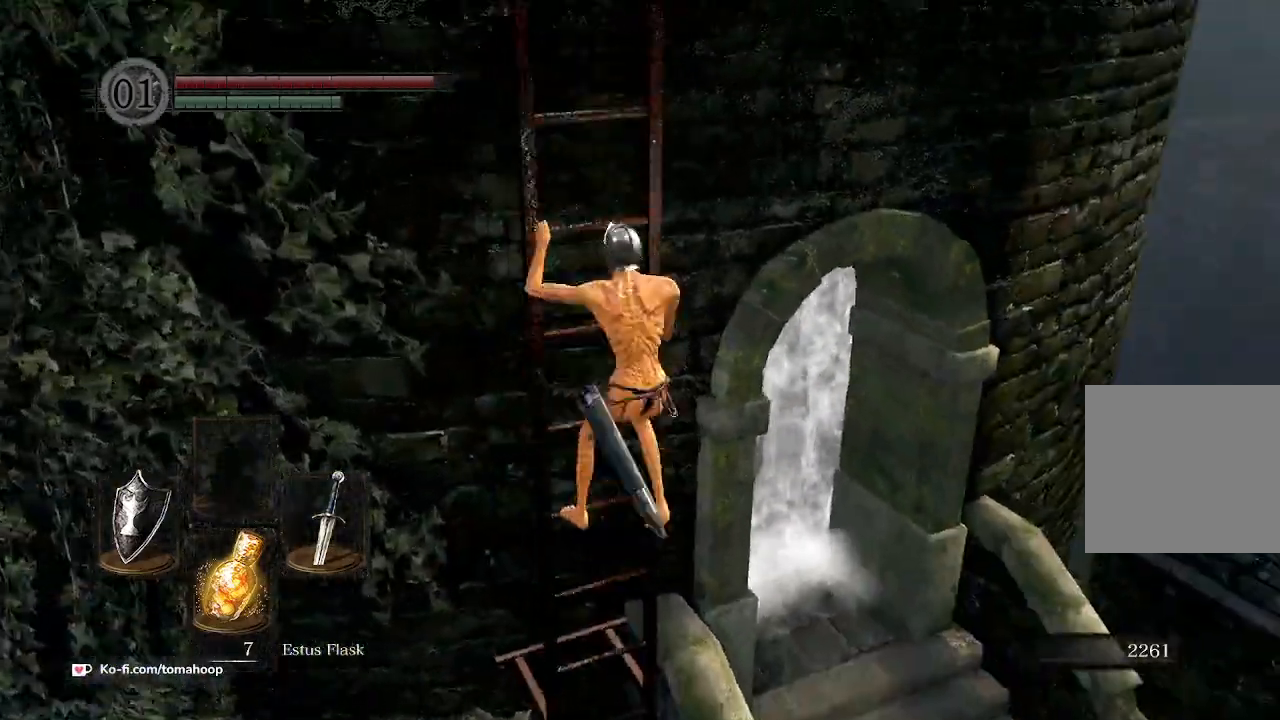
{"buttons": [], "left_stick": "up", "right_stick": "center", "events": [[233, "right_stick", "left"], [500, "right_stick", "center"]]}
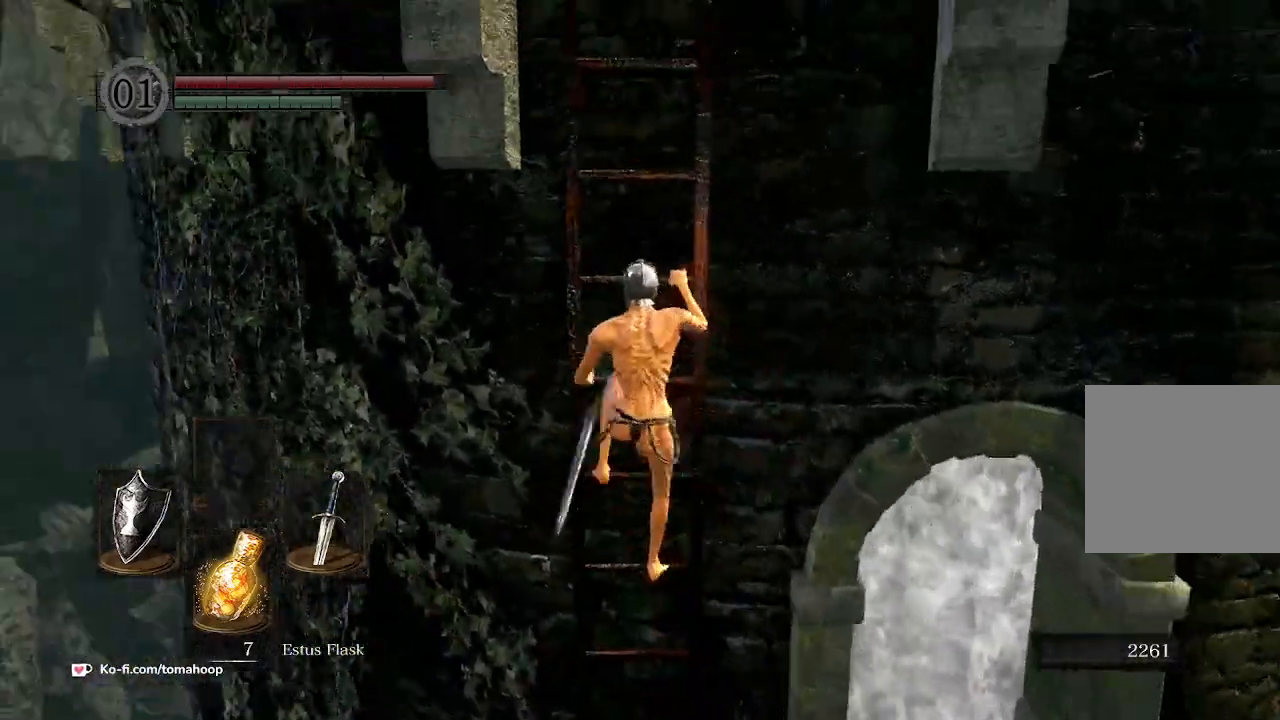
{"buttons": [], "left_stick": "up", "right_stick": "down-right", "events": [[333, "right_stick", "down-right"]]}
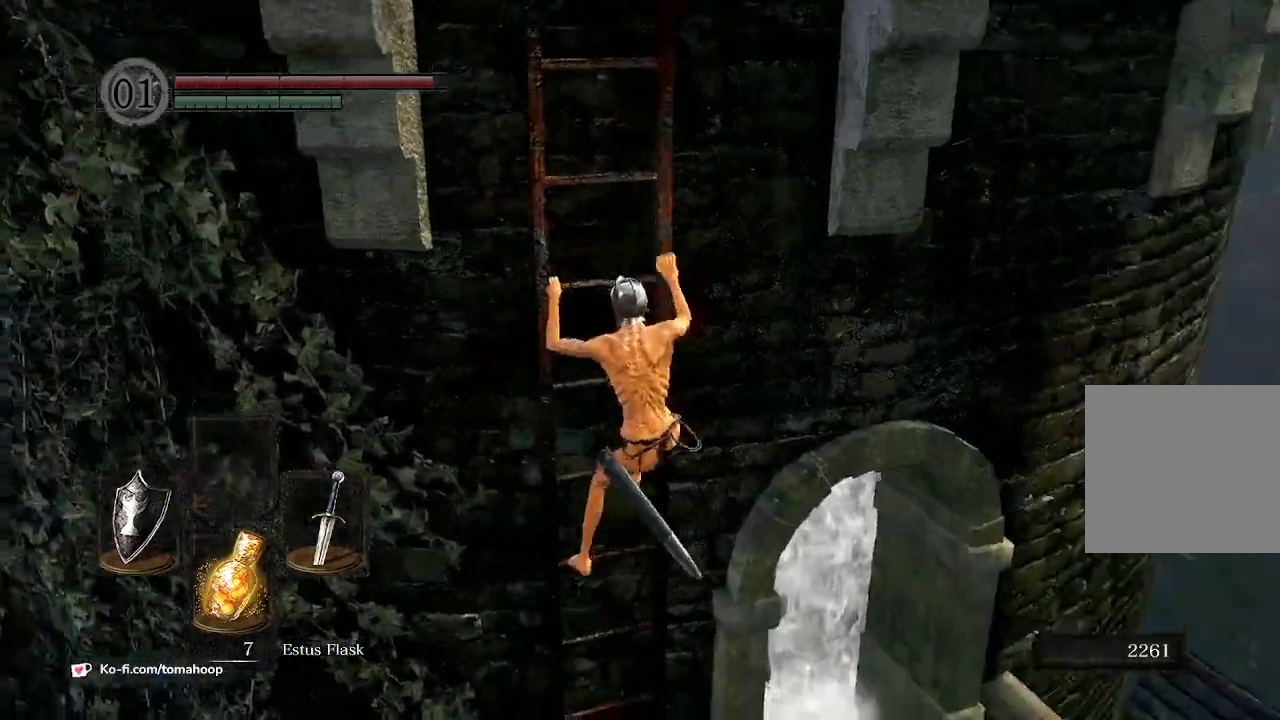
{"buttons": [], "left_stick": "up", "right_stick": "center", "events": [[67, "right_stick", "center"]]}
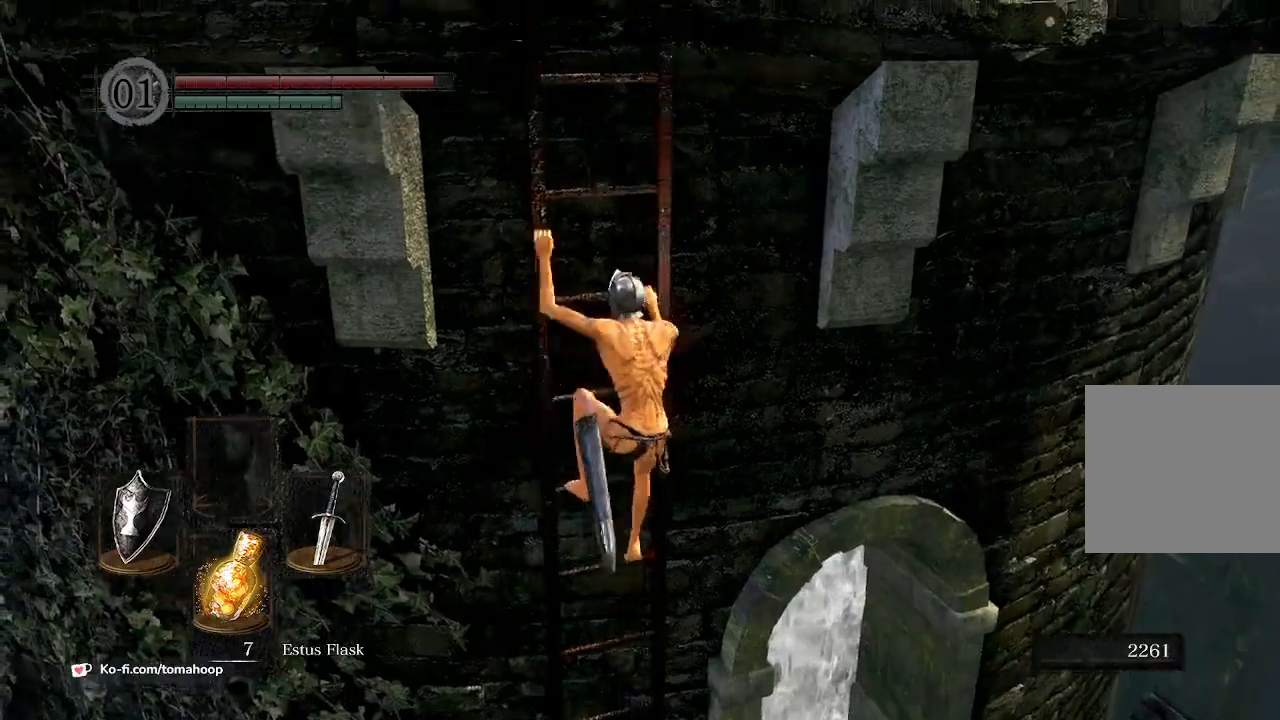
{"buttons": [], "left_stick": "up", "right_stick": "center", "events": []}
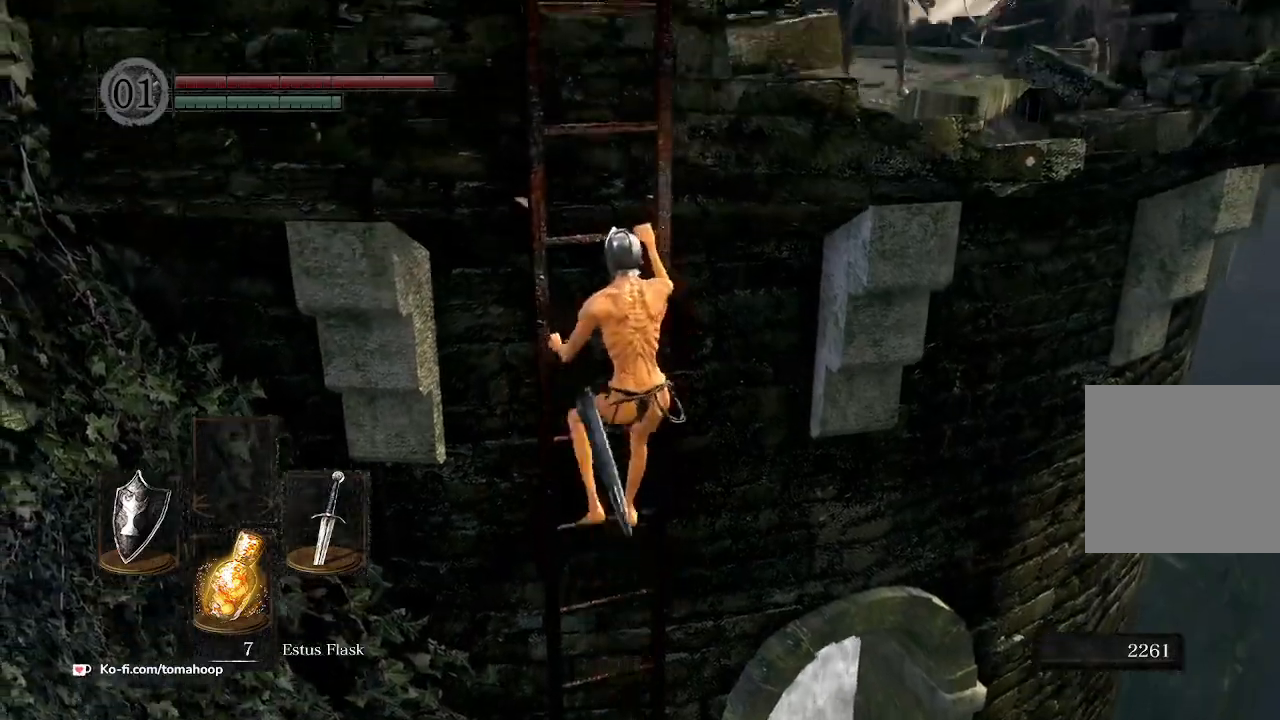
{"buttons": [], "left_stick": "up", "right_stick": "center", "events": []}
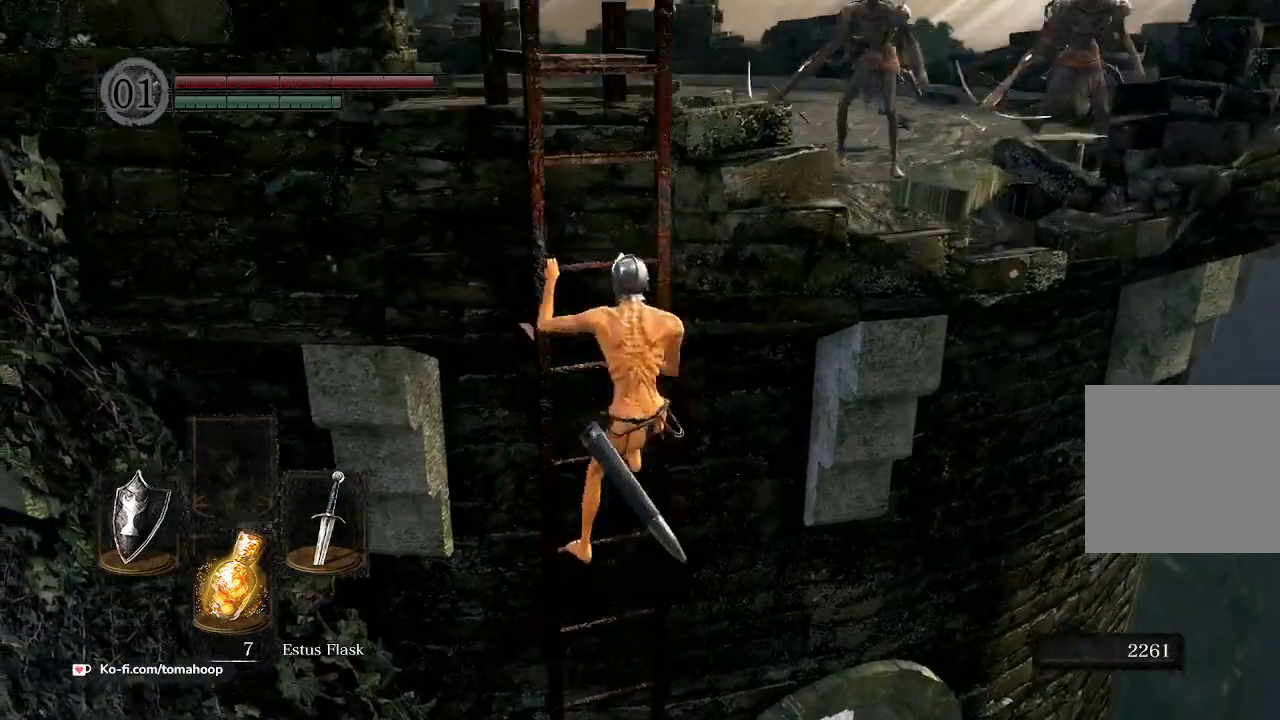
{"buttons": [], "left_stick": "up", "right_stick": "center", "events": []}
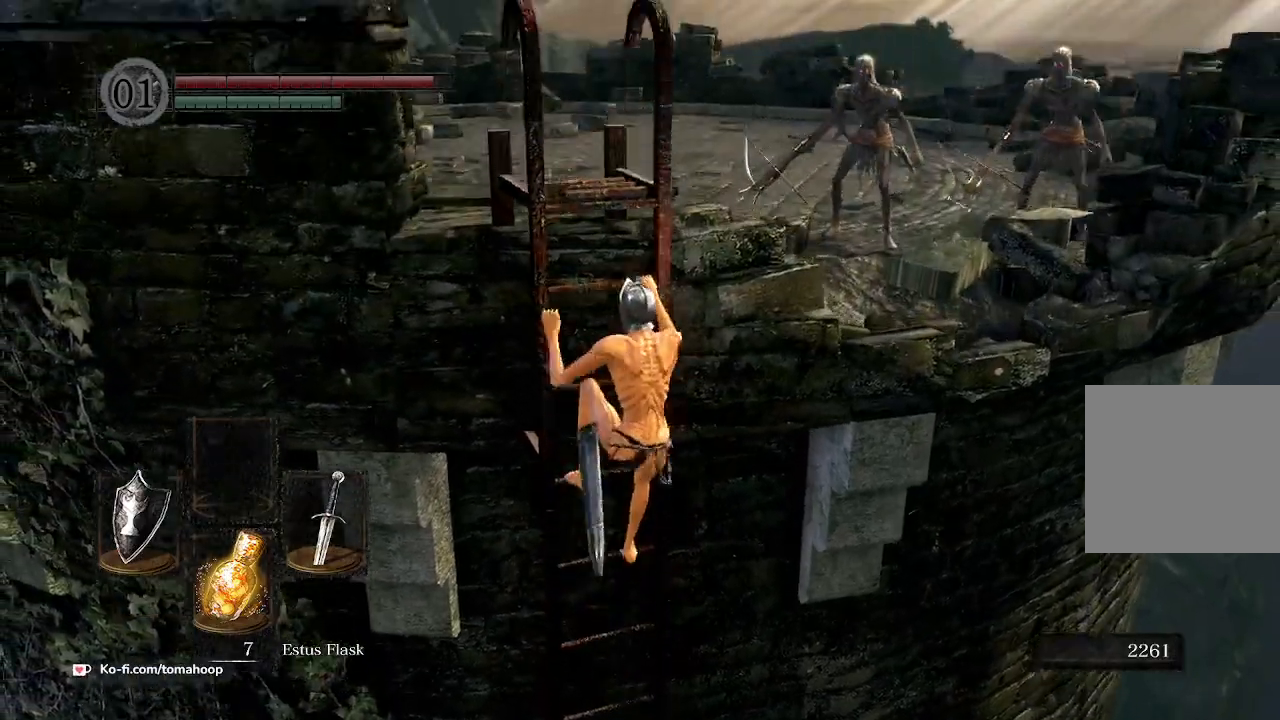
{"buttons": [], "left_stick": "up", "right_stick": "center", "events": []}
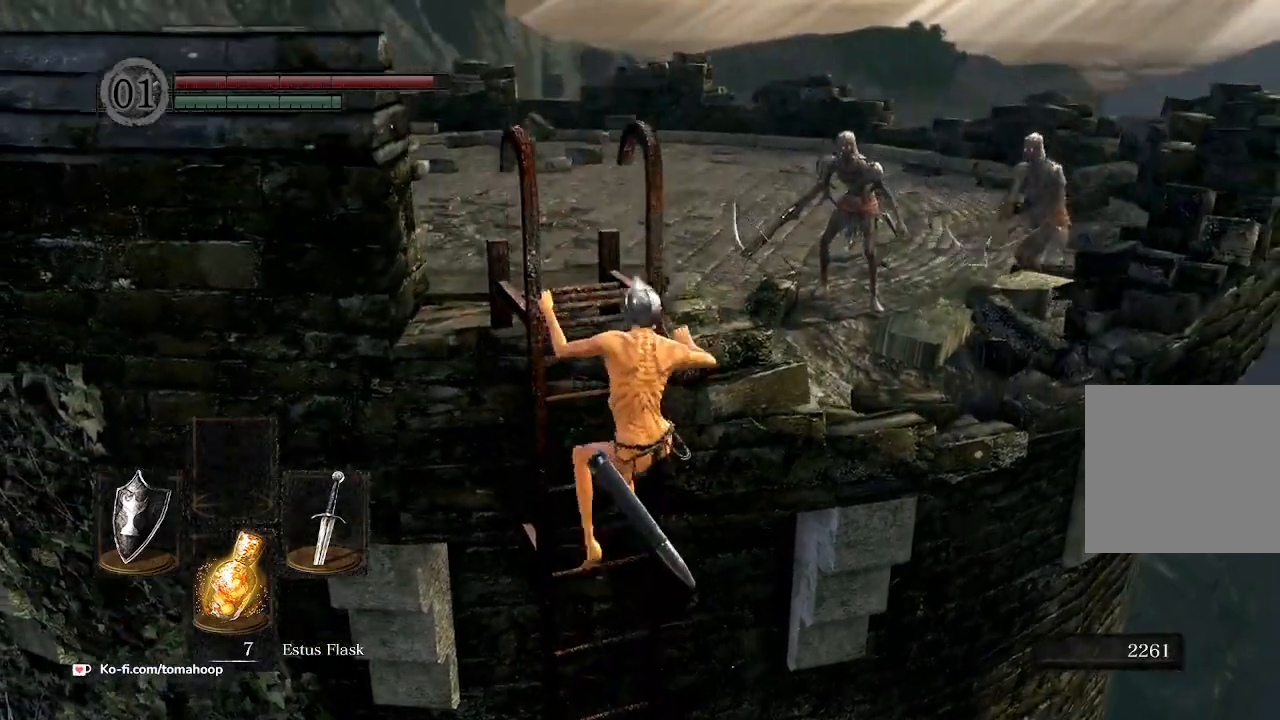
{"buttons": [], "left_stick": "up", "right_stick": "down", "events": [[333, "right_stick", "down"]]}
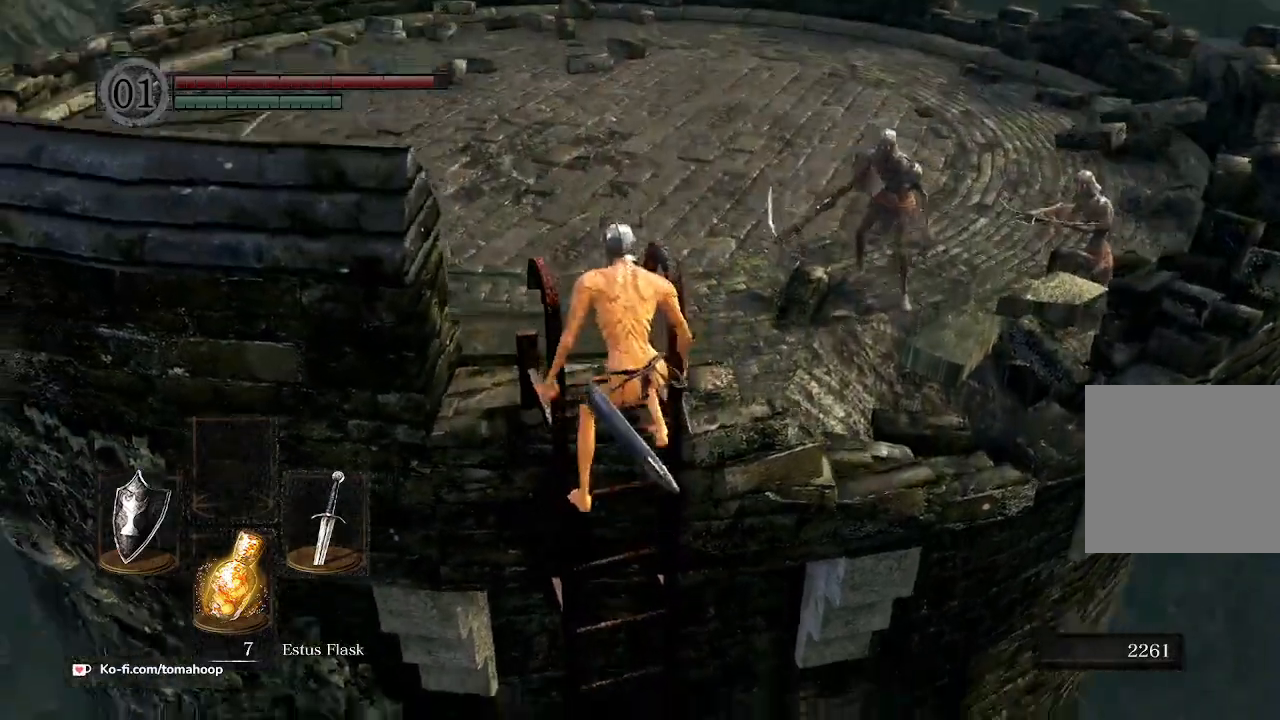
{"buttons": [], "left_stick": "up", "right_stick": "center", "events": [[33, "right_stick", "center"], [200, "B", "down"], [300, "B", "up"], [367, "B", "down"], [433, "B", "up"]]}
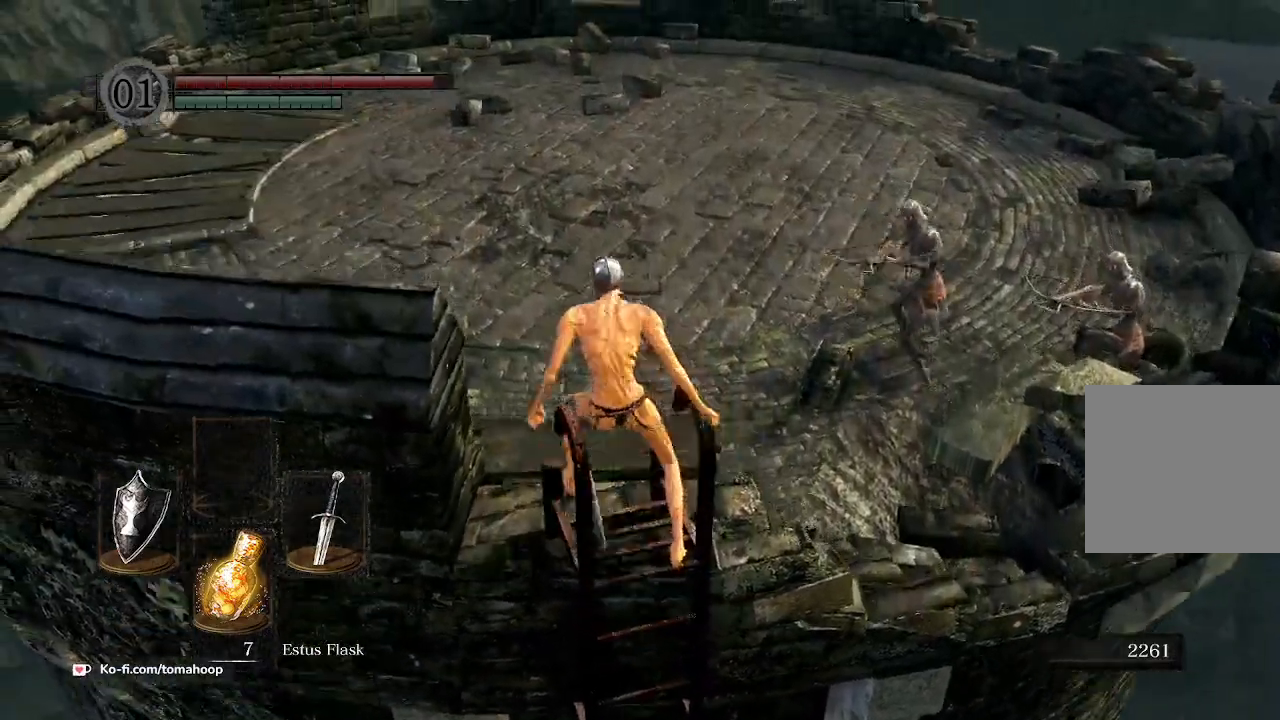
{"buttons": ["B"], "left_stick": "up", "right_stick": "center", "events": [[33, "B", "down"], [67, "B", "up"], [167, "B", "down"], [200, "B", "up"], [300, "B", "down"], [333, "B", "up"], [400, "B", "down"], [433, "B", "up"], [500, "B", "down"]]}
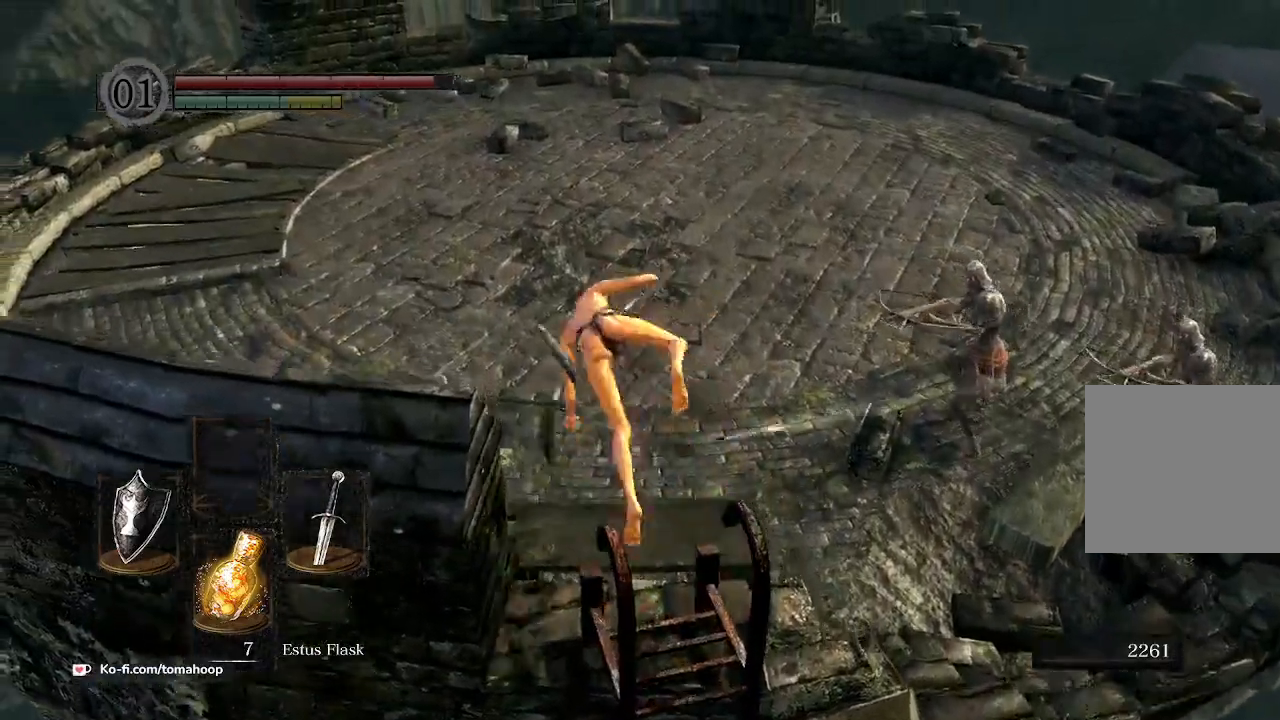
{"buttons": [], "left_stick": "up", "right_stick": "right", "events": [[67, "B", "up"], [333, "right_stick", "right"]]}
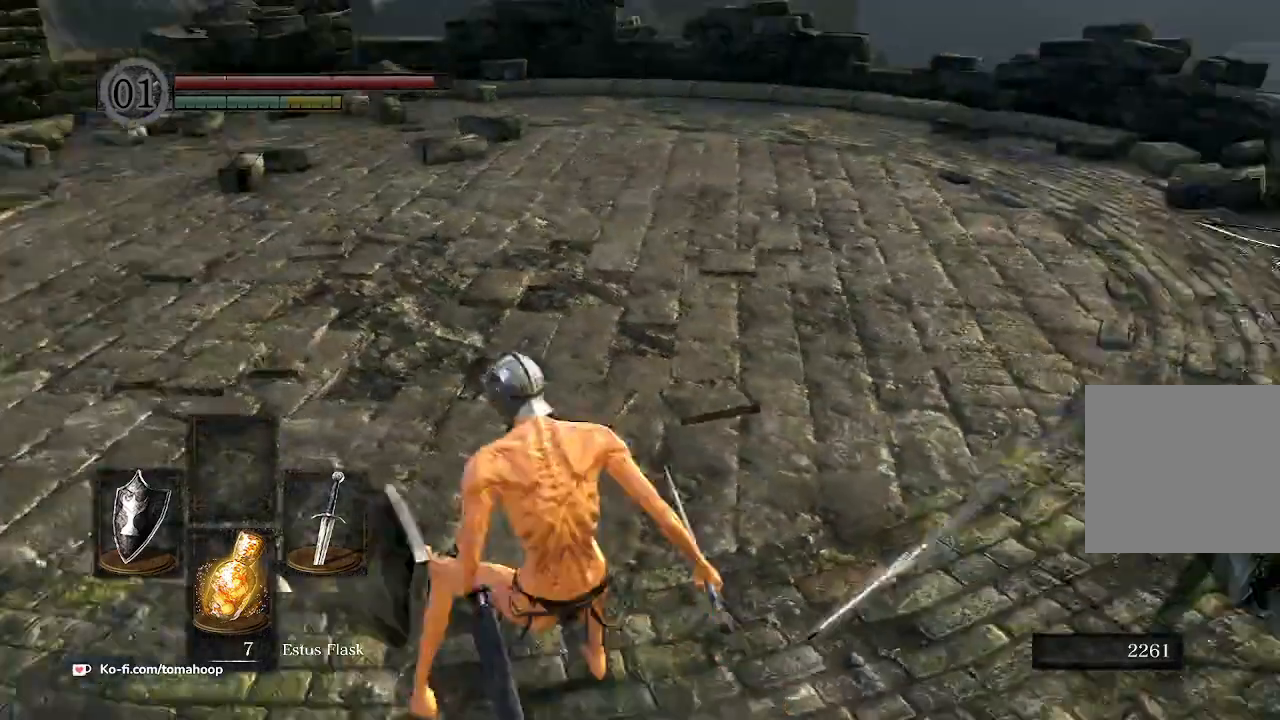
{"buttons": ["R3"], "left_stick": "up", "right_stick": "center", "events": [[100, "left_stick", "up-left"], [167, "right_stick", "center"], [333, "left_stick", "up"], [367, "right_stick", "right"], [433, "right_stick", "center"], [500, "R3", "down"]]}
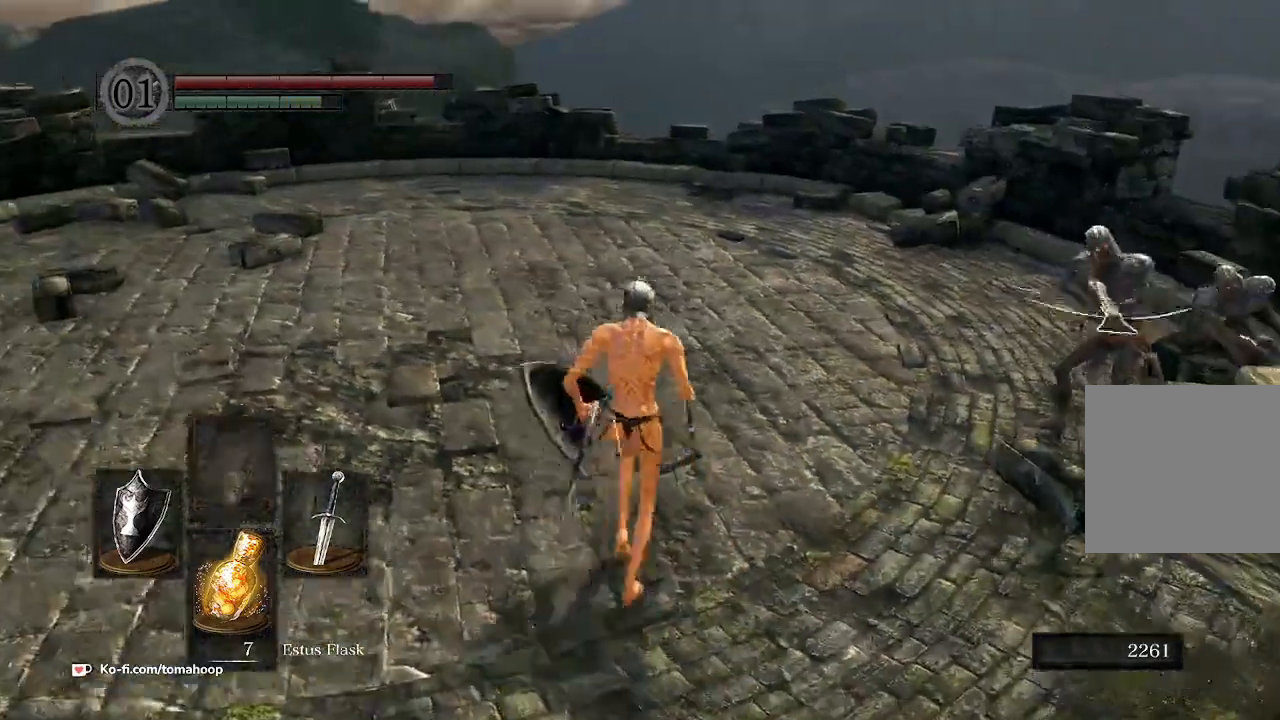
{"buttons": [], "left_stick": "up", "right_stick": "center", "events": [[100, "R3", "up"], [400, "Y", "down"], [467, "Y", "up"]]}
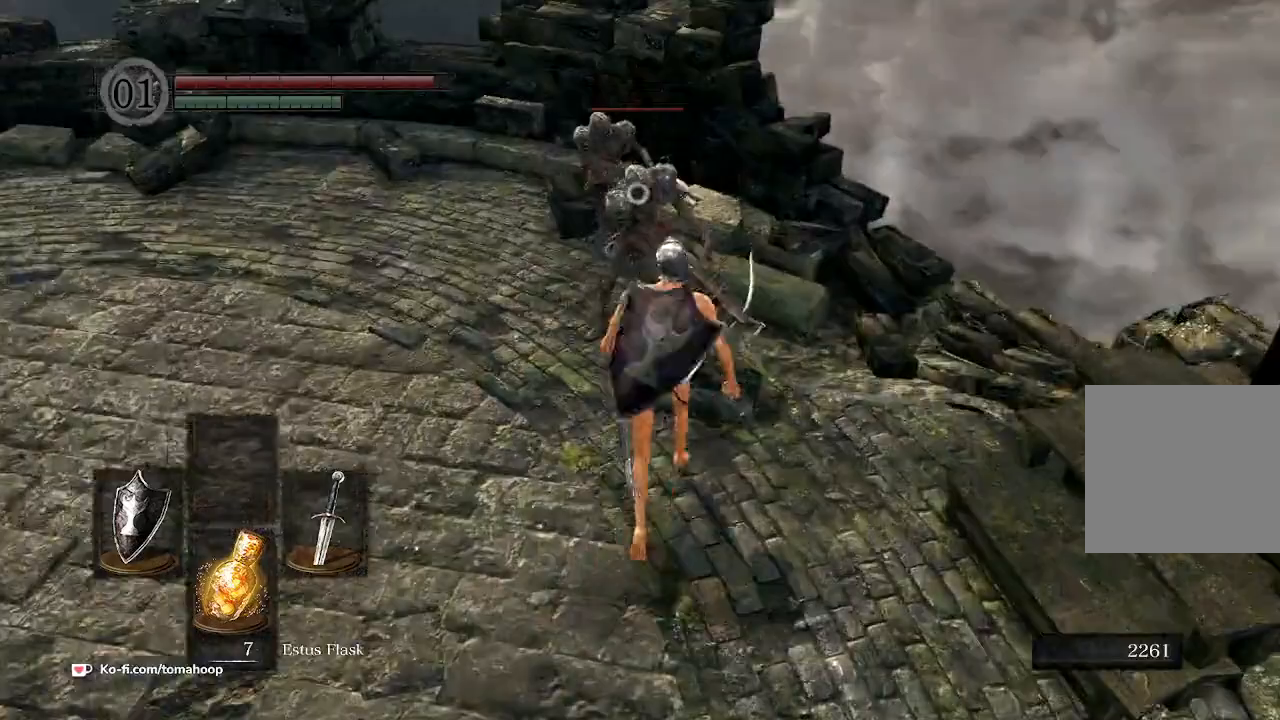
{"buttons": ["R2"], "left_stick": "up", "right_stick": "center", "events": [[200, "R2", "down"]]}
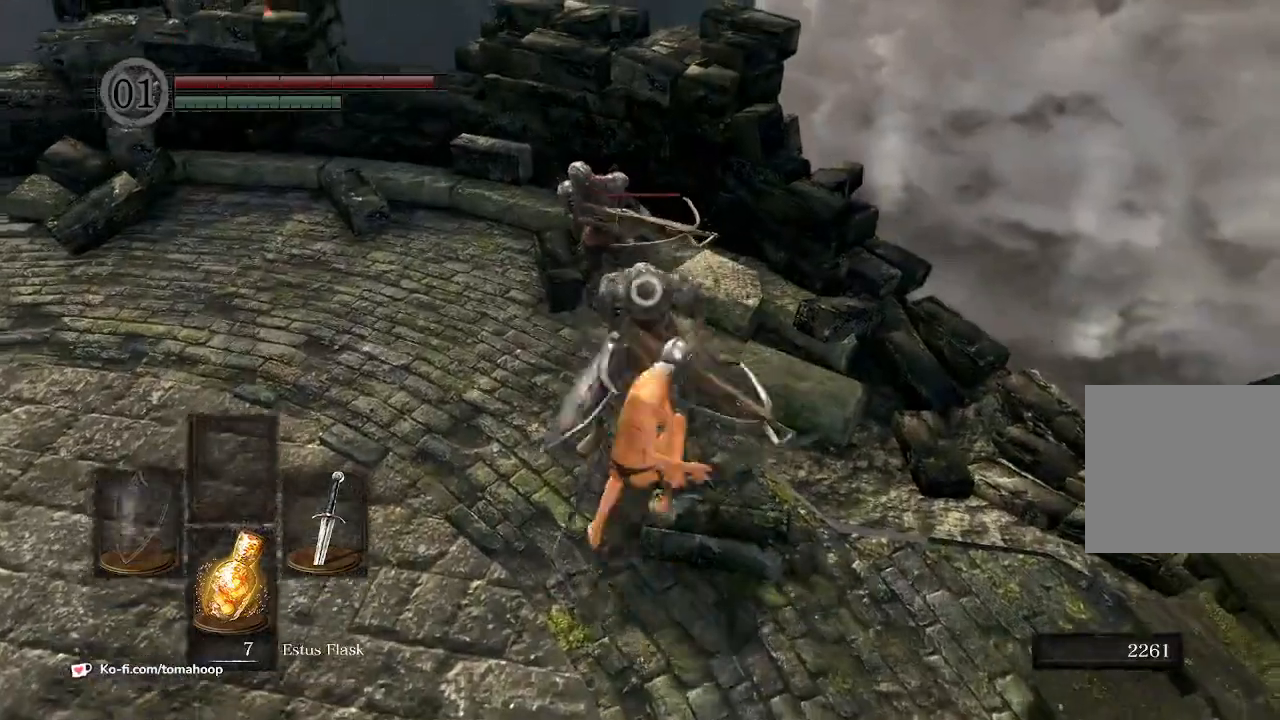
{"buttons": ["R2"], "left_stick": "up", "right_stick": "center", "events": []}
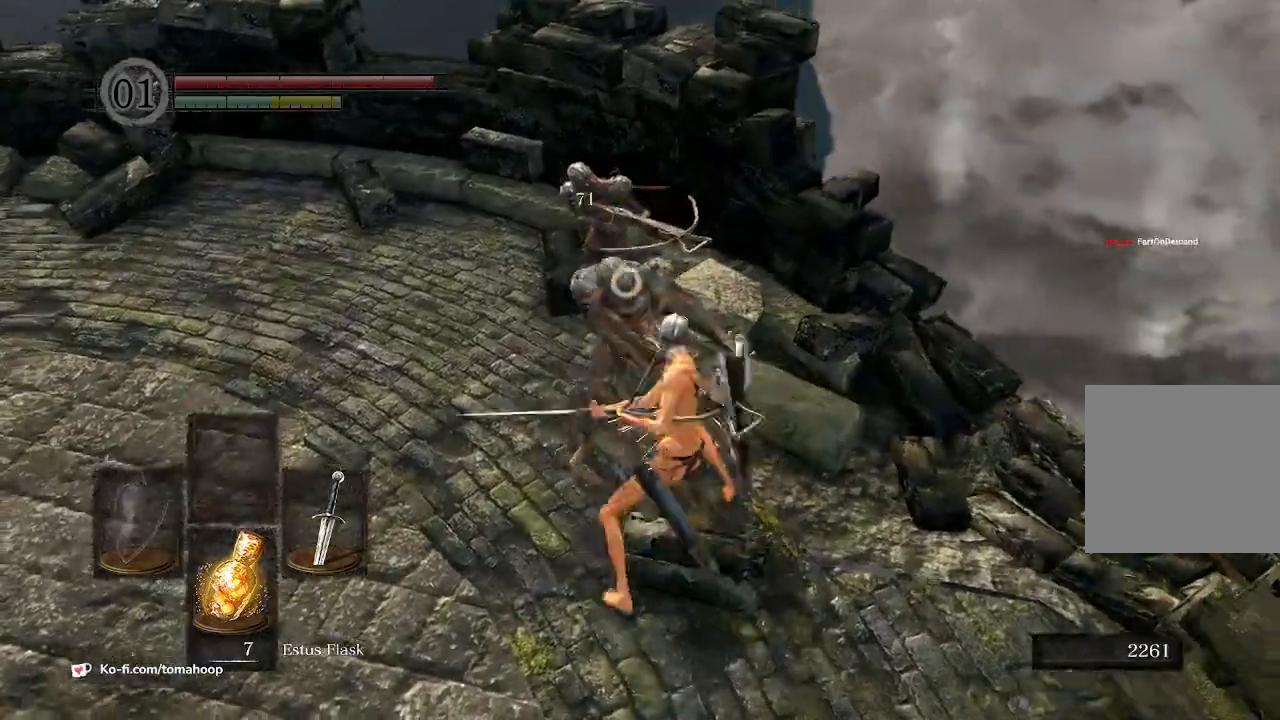
{"buttons": [], "left_stick": "up", "right_stick": "center", "events": [[267, "R2", "up"], [367, "R1", "down"], [500, "R1", "up"]]}
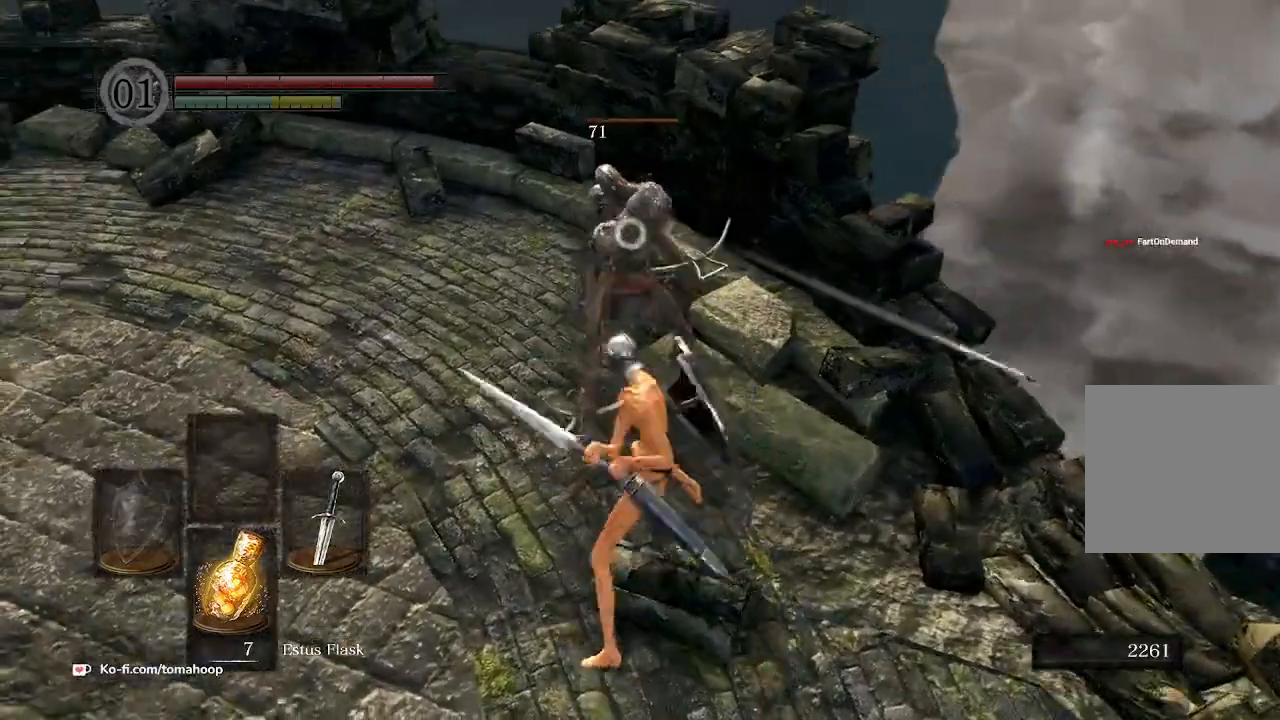
{"buttons": [], "left_stick": "up", "right_stick": "center", "events": []}
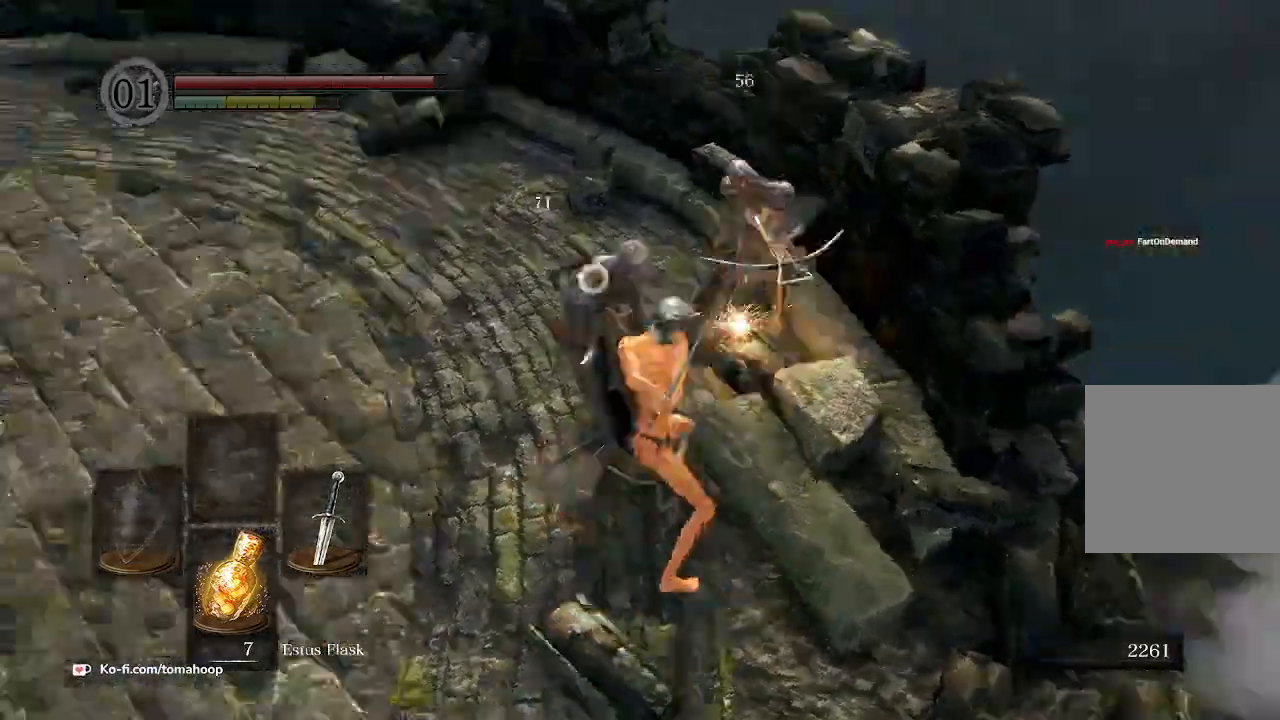
{"buttons": [], "left_stick": "up-left", "right_stick": "right", "events": [[233, "left_stick", "up-left"], [467, "right_stick", "right"]]}
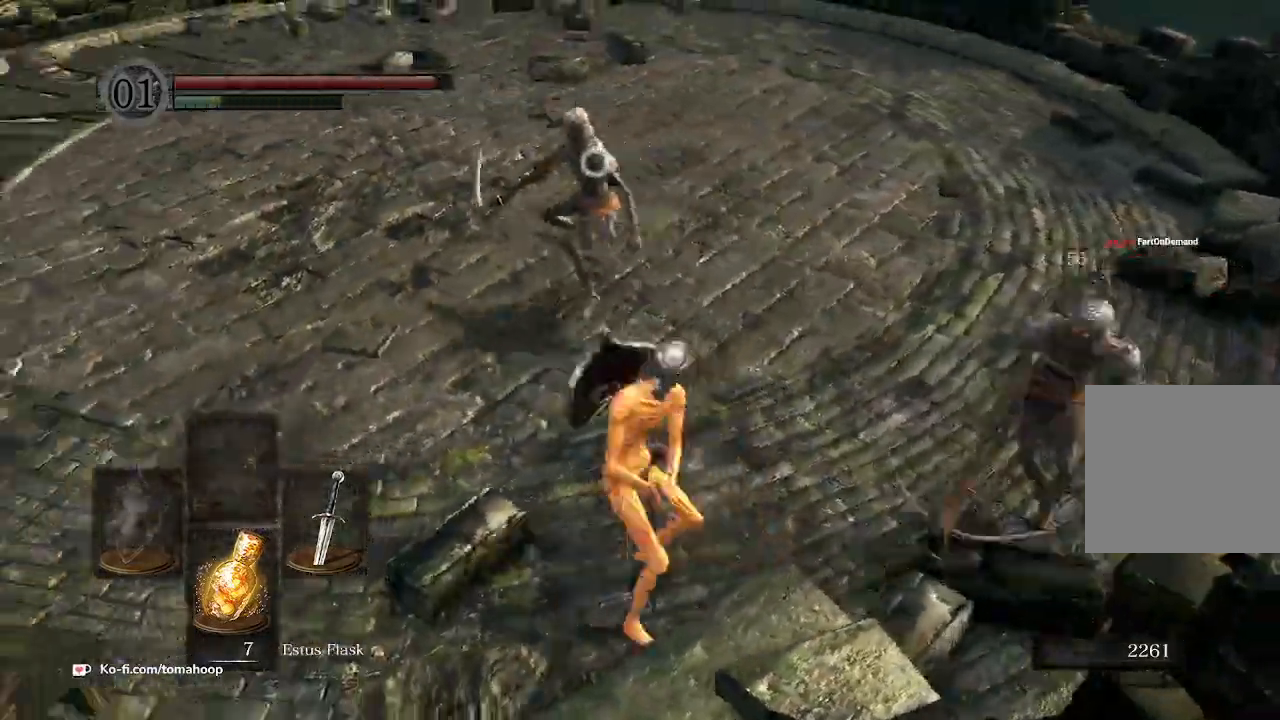
{"buttons": [], "left_stick": "down-left", "right_stick": "left", "events": [[200, "right_stick", "center"], [267, "left_stick", "left"], [367, "left_stick", "down-left"], [433, "right_stick", "left"]]}
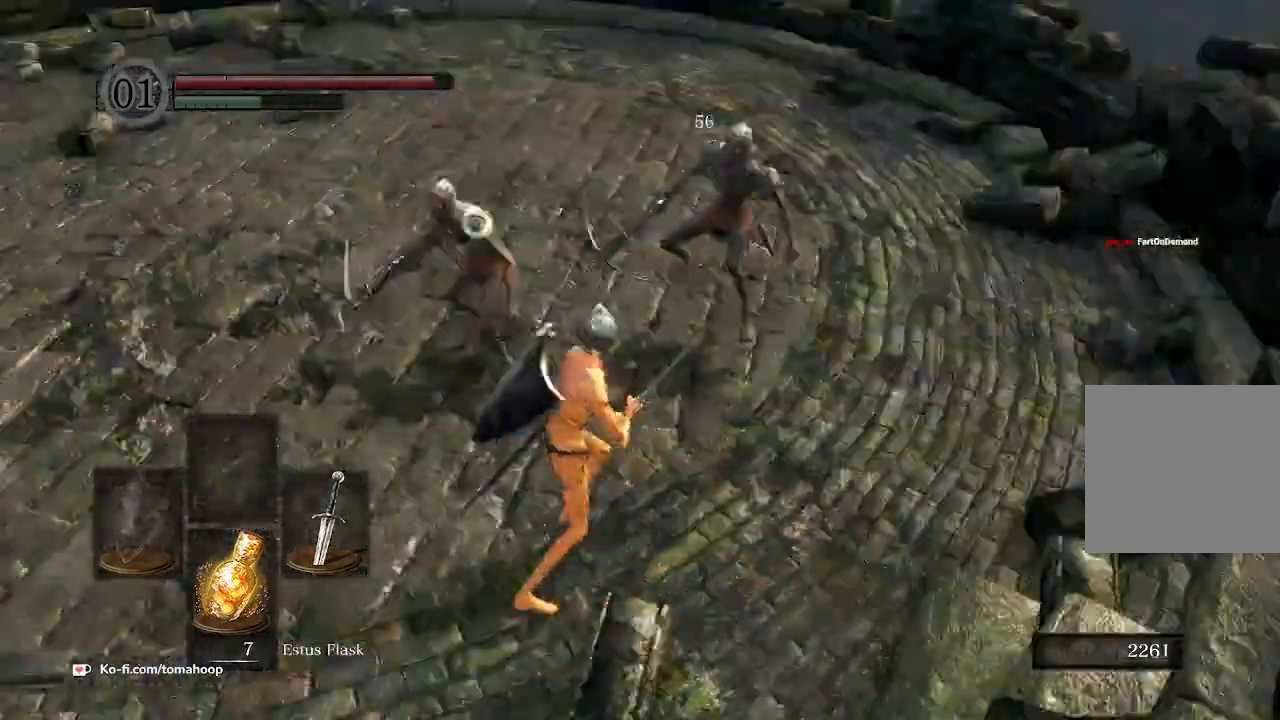
{"buttons": [], "left_stick": "up", "right_stick": "center", "events": [[67, "left_stick", "left"], [100, "right_stick", "center"], [200, "R1", "down"], [267, "R1", "up"], [267, "left_stick", "up"]]}
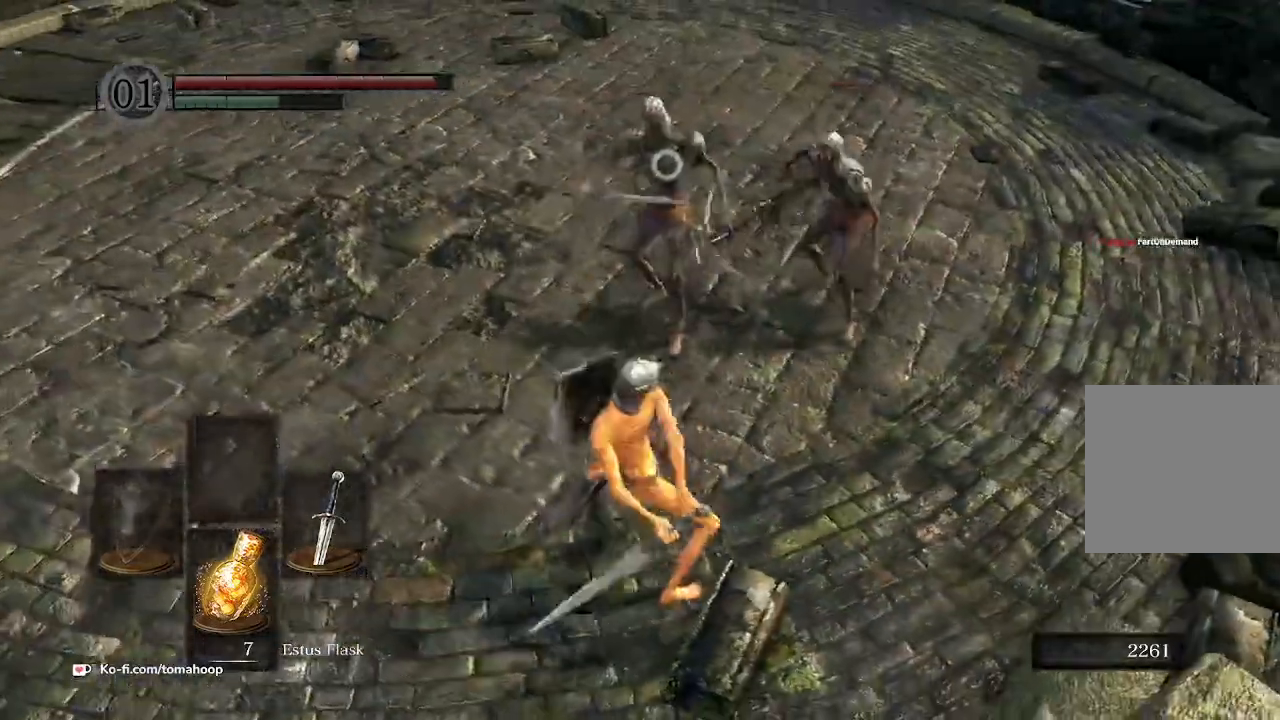
{"buttons": [], "left_stick": "up", "right_stick": "right", "events": [[400, "R3", "down"], [467, "R3", "up"], [500, "right_stick", "right"]]}
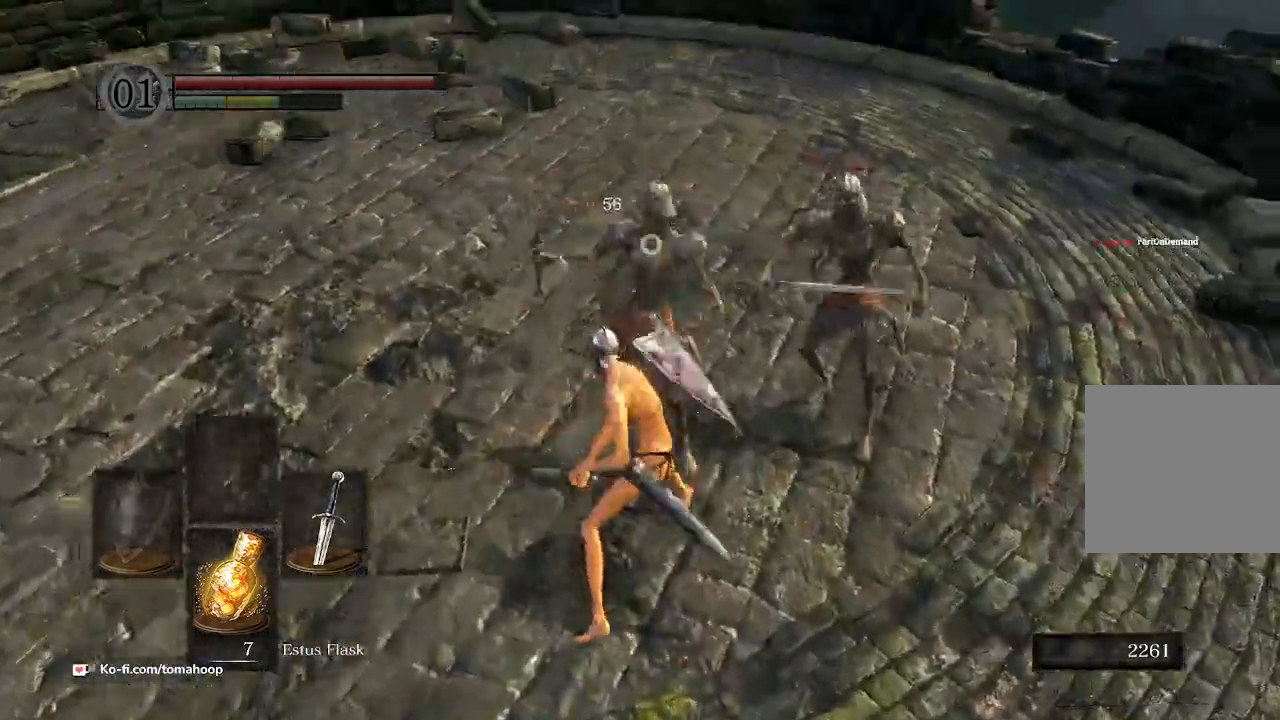
{"buttons": [], "left_stick": "down-left", "right_stick": "center", "events": [[33, "left_stick", "left"], [100, "left_stick", "down-left"], [133, "right_stick", "center"]]}
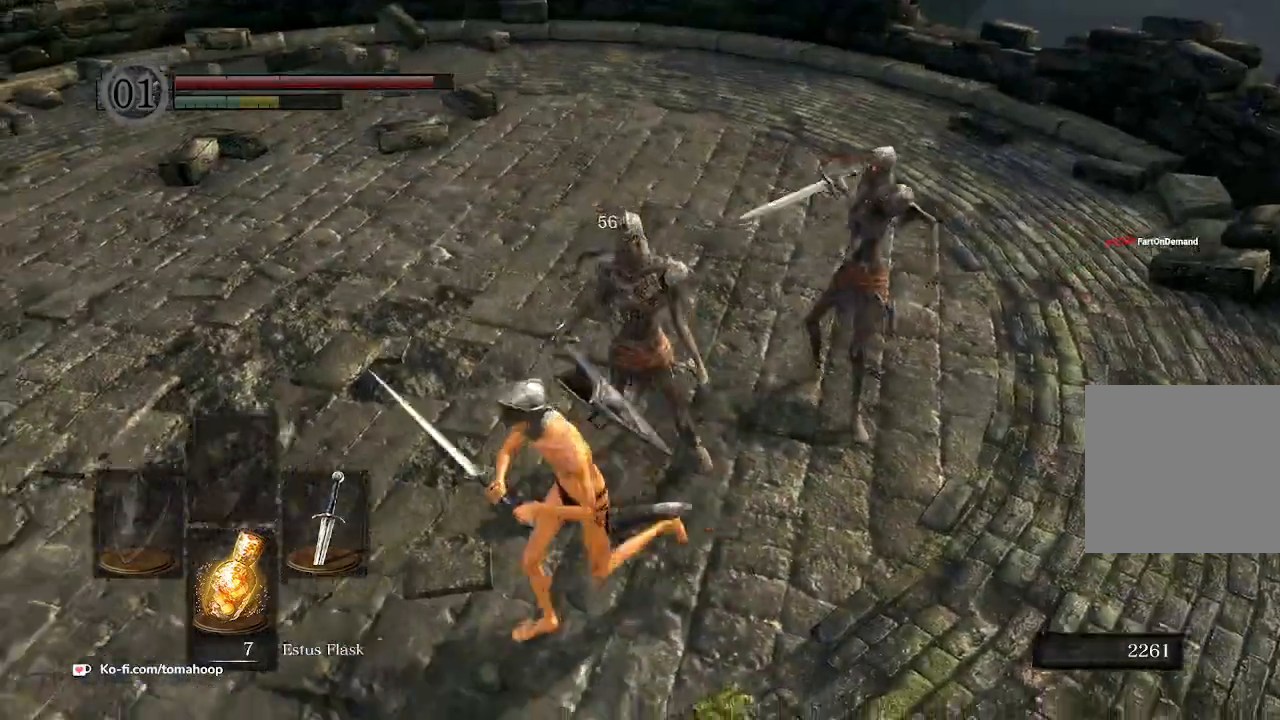
{"buttons": [], "left_stick": "down-left", "right_stick": "right", "events": [[200, "right_stick", "right"]]}
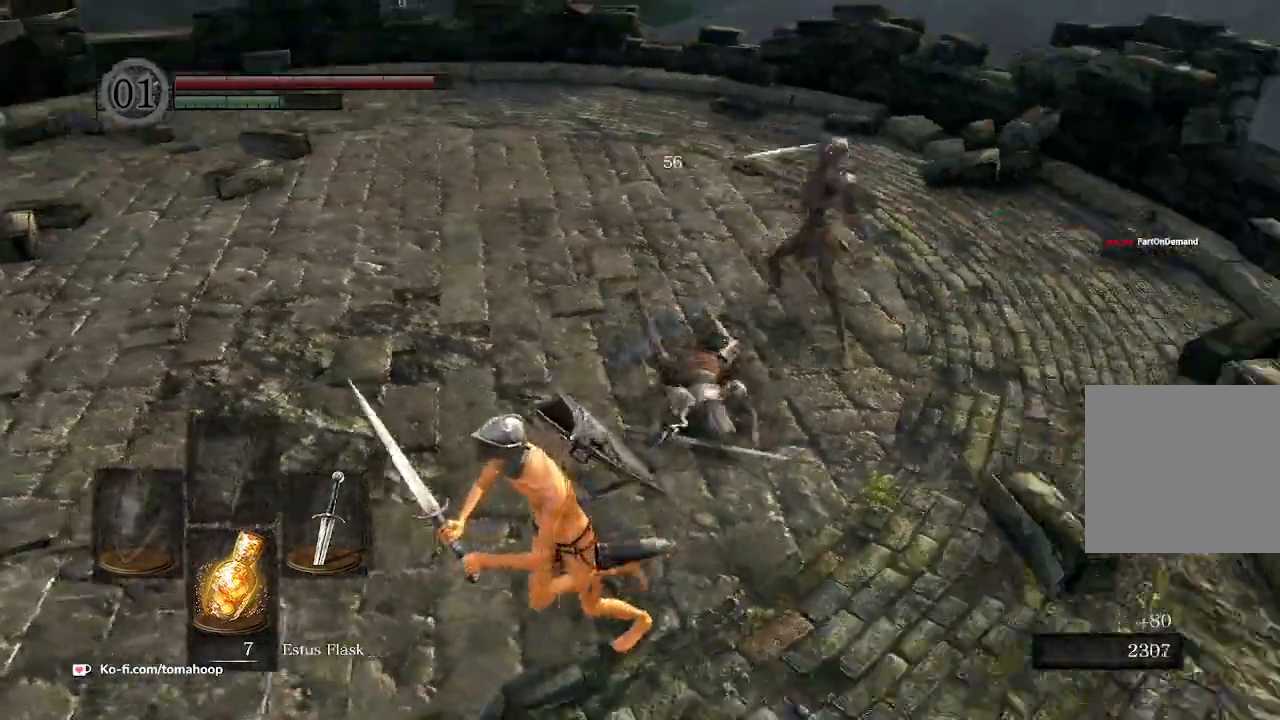
{"buttons": [], "left_stick": "left", "right_stick": "center", "events": [[133, "left_stick", "left"], [133, "right_stick", "center"], [233, "R3", "down"], [333, "R3", "up"]]}
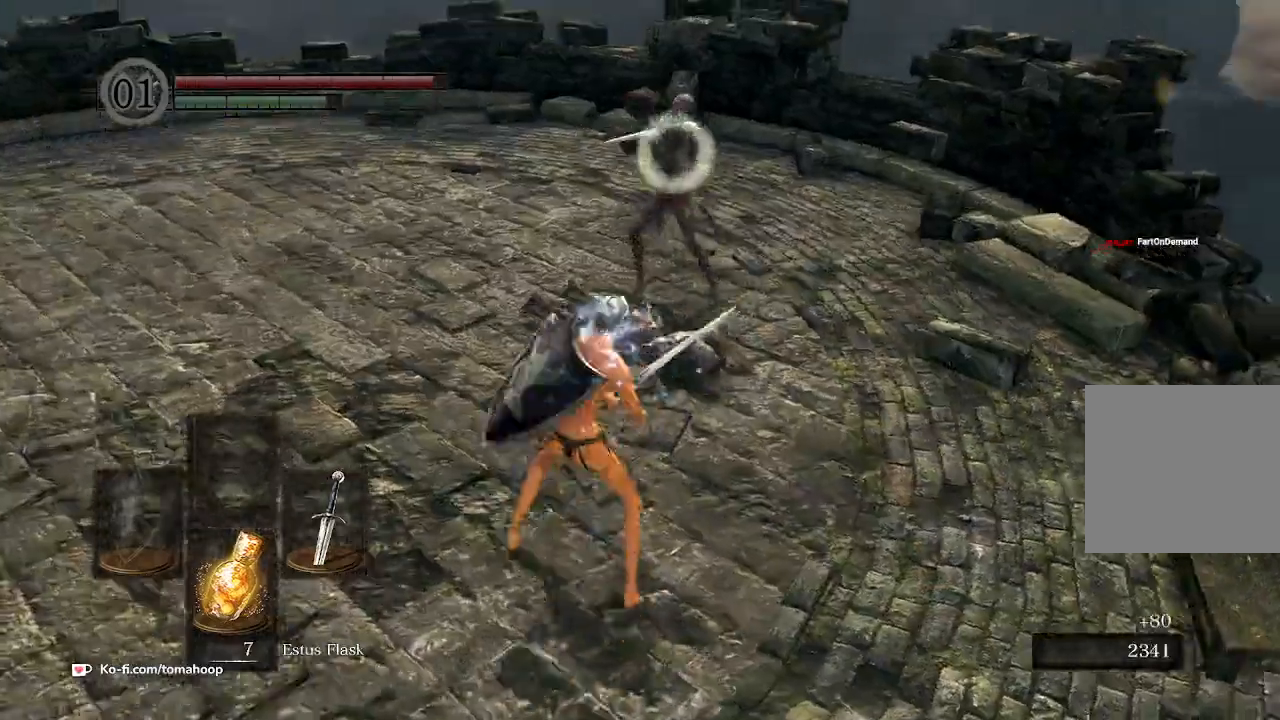
{"buttons": [], "left_stick": "down-left", "right_stick": "center", "events": [[100, "left_stick", "down-left"]]}
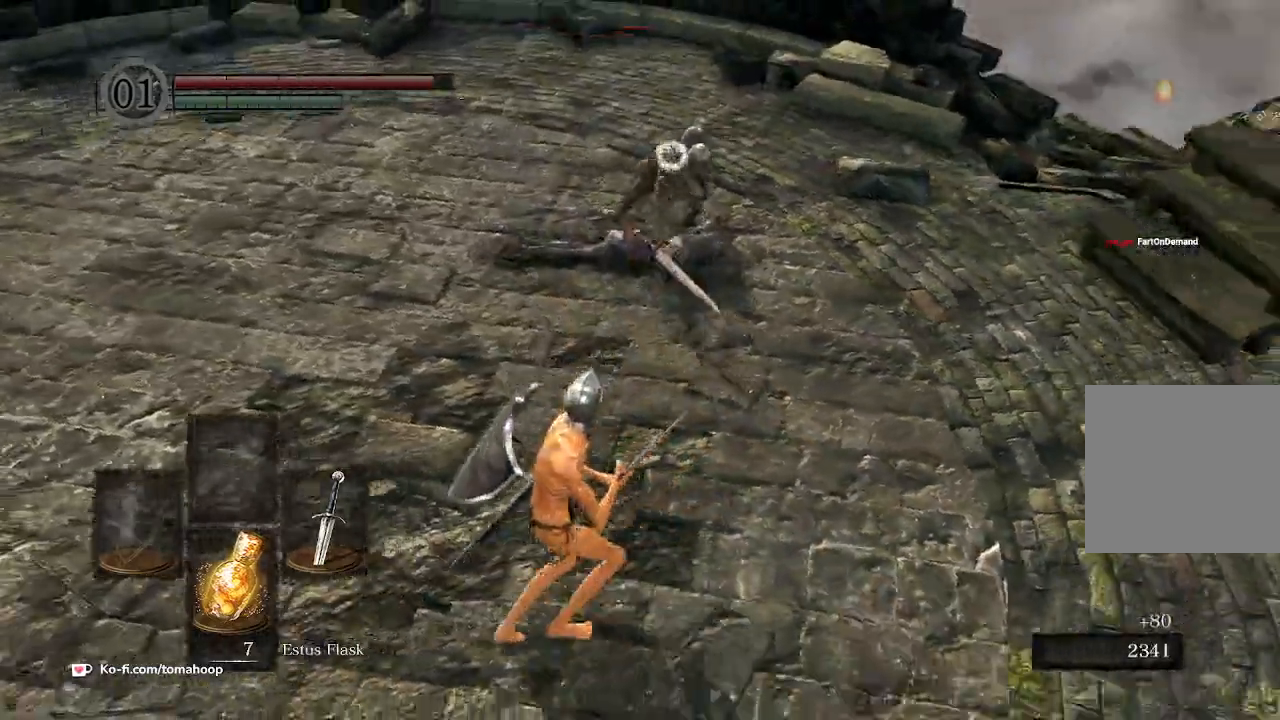
{"buttons": [], "left_stick": "down-left", "right_stick": "center", "events": []}
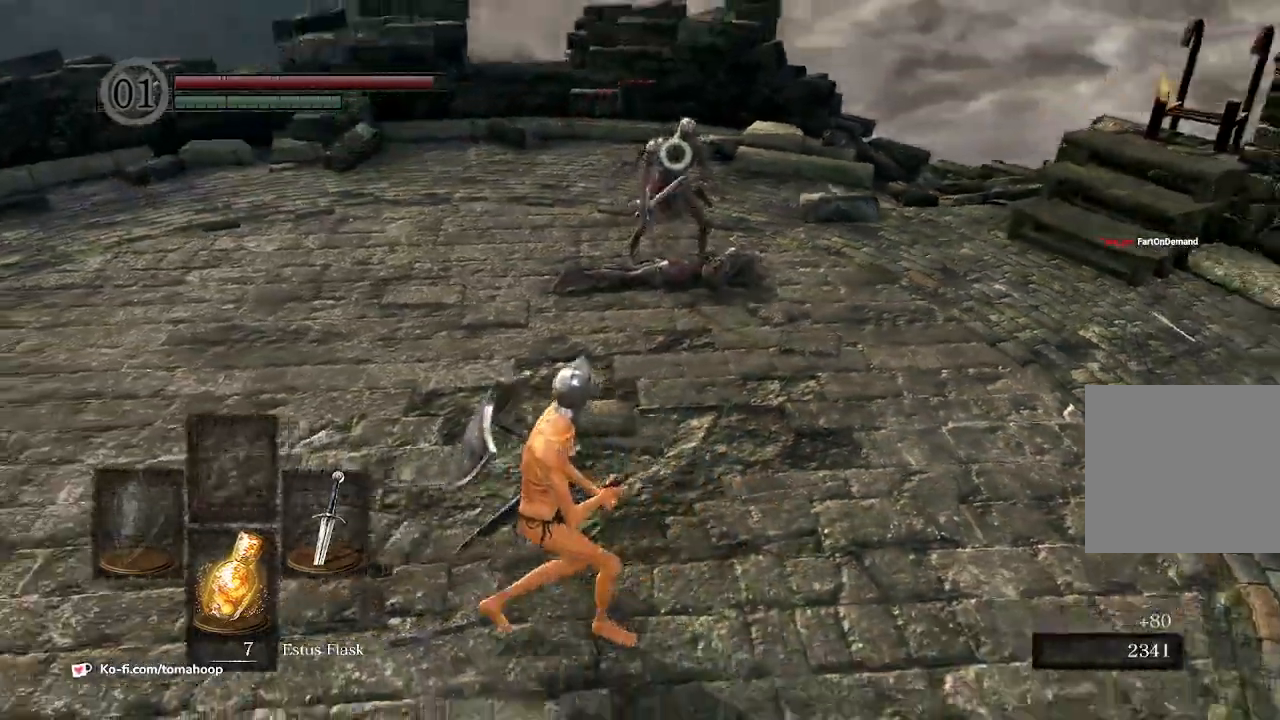
{"buttons": [], "left_stick": "left", "right_stick": "center", "events": [[33, "left_stick", "left"]]}